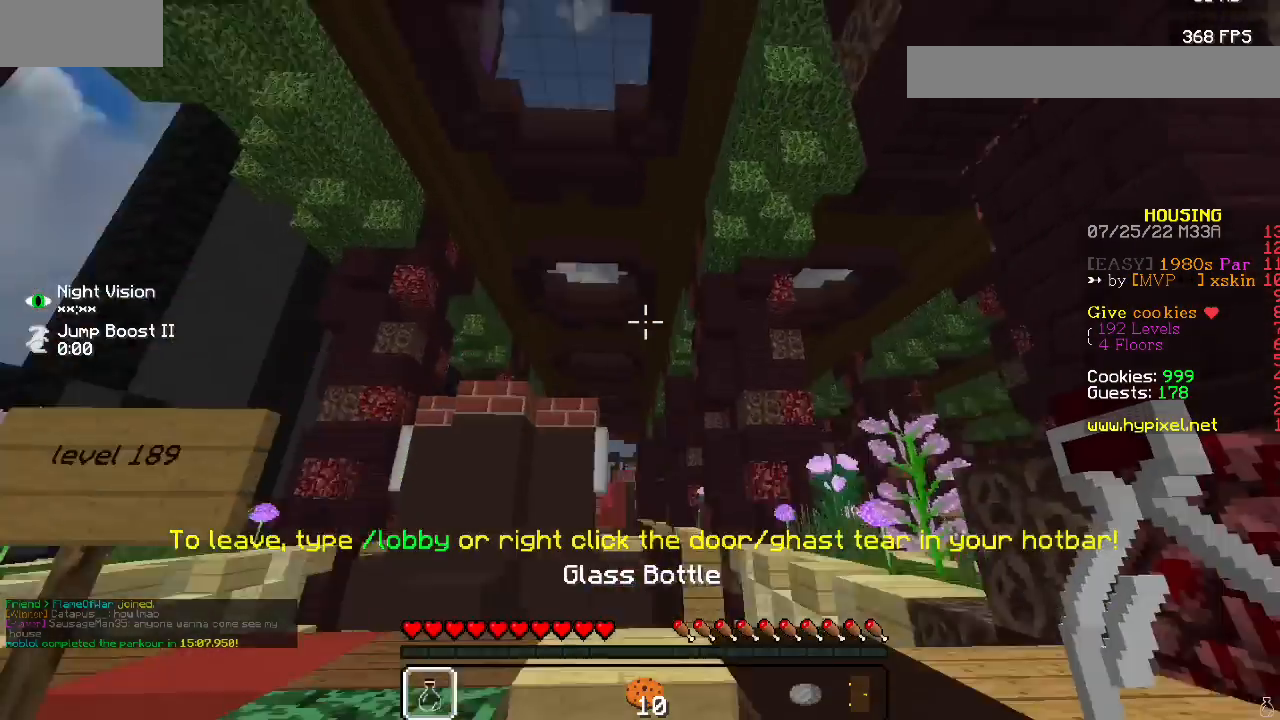
Gameplay with keyboard and mouse; each line is a JSON object with the keys and mouse buttons held at the frame after it. "events" lists presses ("down") and releases ("up") of "mouse_left" and "mouse_right" between this image and that frame as [ms after this image, input, new state], when the widget could be followed in between. "mouse_left", "mouse_right" = the "left", "right" buttons of the "mouse" list. No other keys are recorded. Fast repeated clicks can show as one long hold. Mouse movement is not recorded.
{"keys": [], "mouse": [], "events": []}
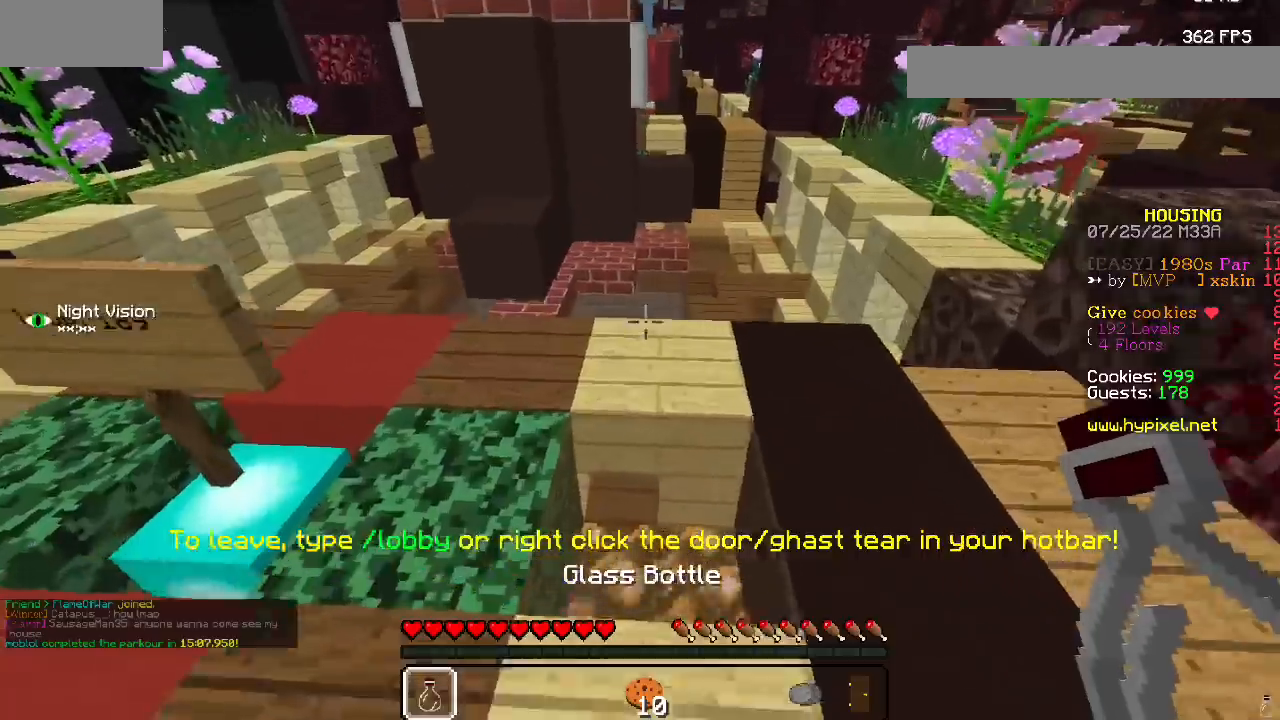
{"keys": [], "mouse": [], "events": []}
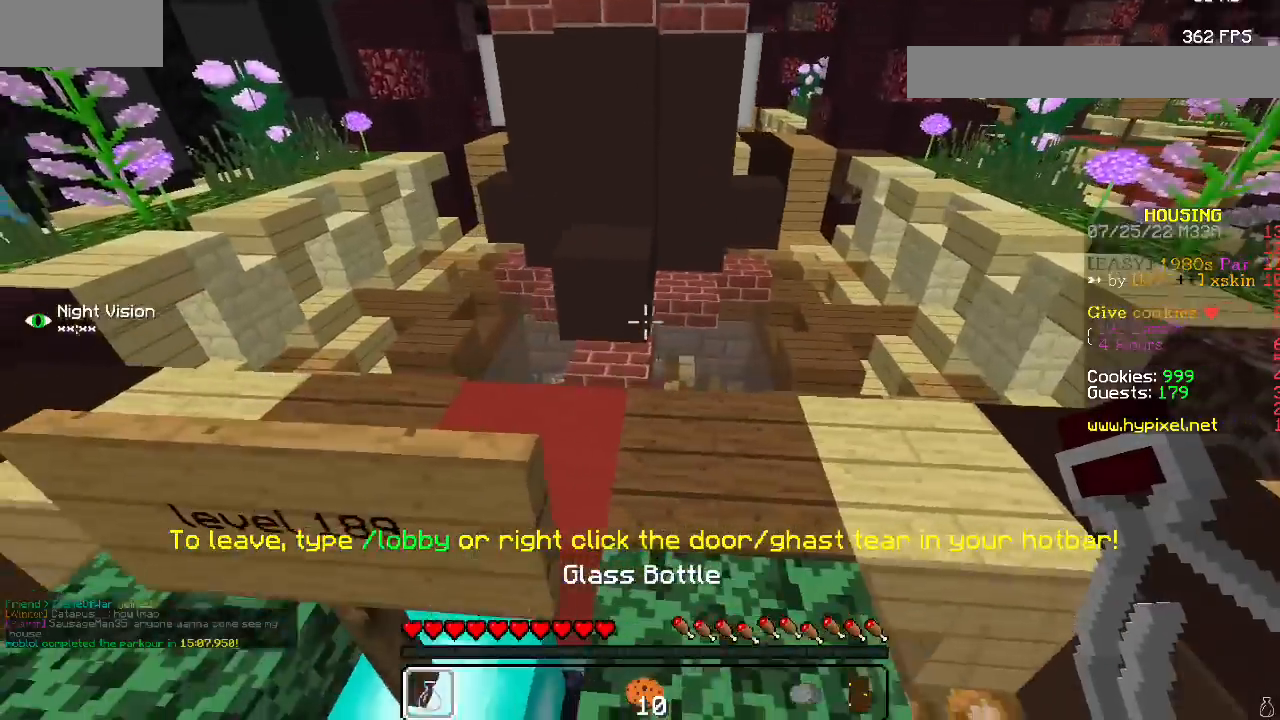
{"keys": [], "mouse": [], "events": [[367, "mouse_left", "down"], [433, "mouse_left", "up"]]}
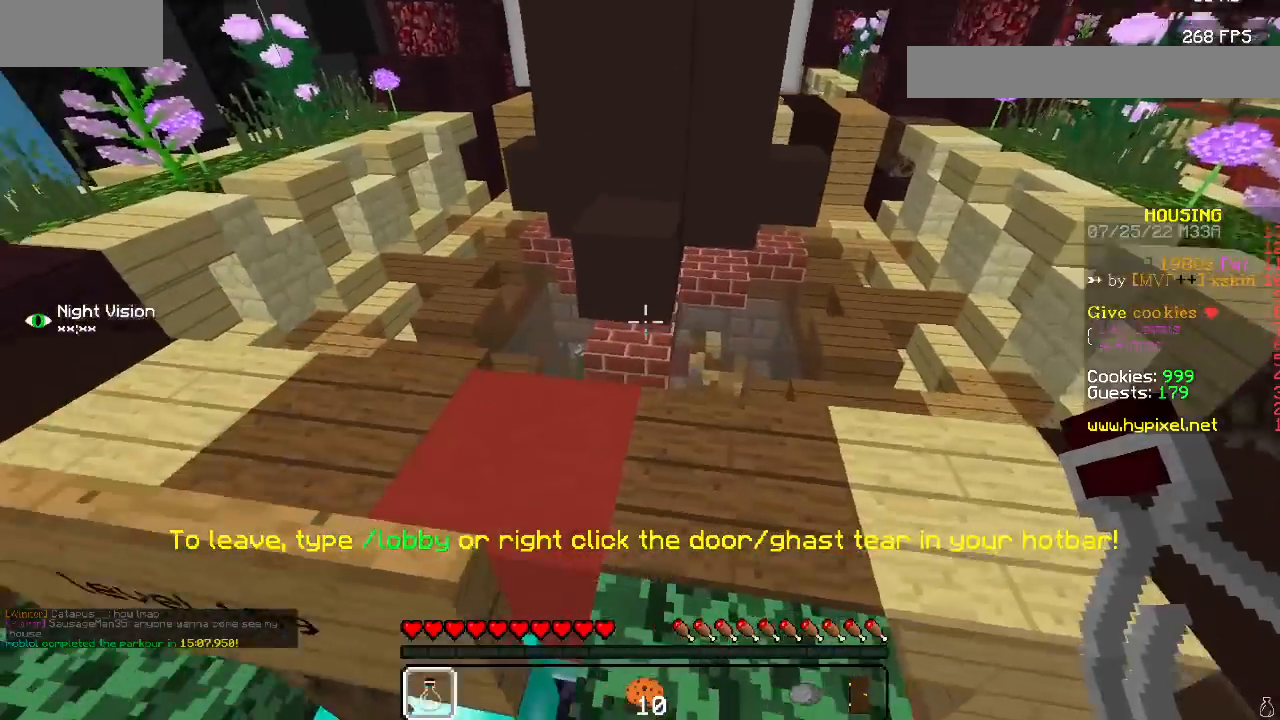
{"keys": [], "mouse": [], "events": []}
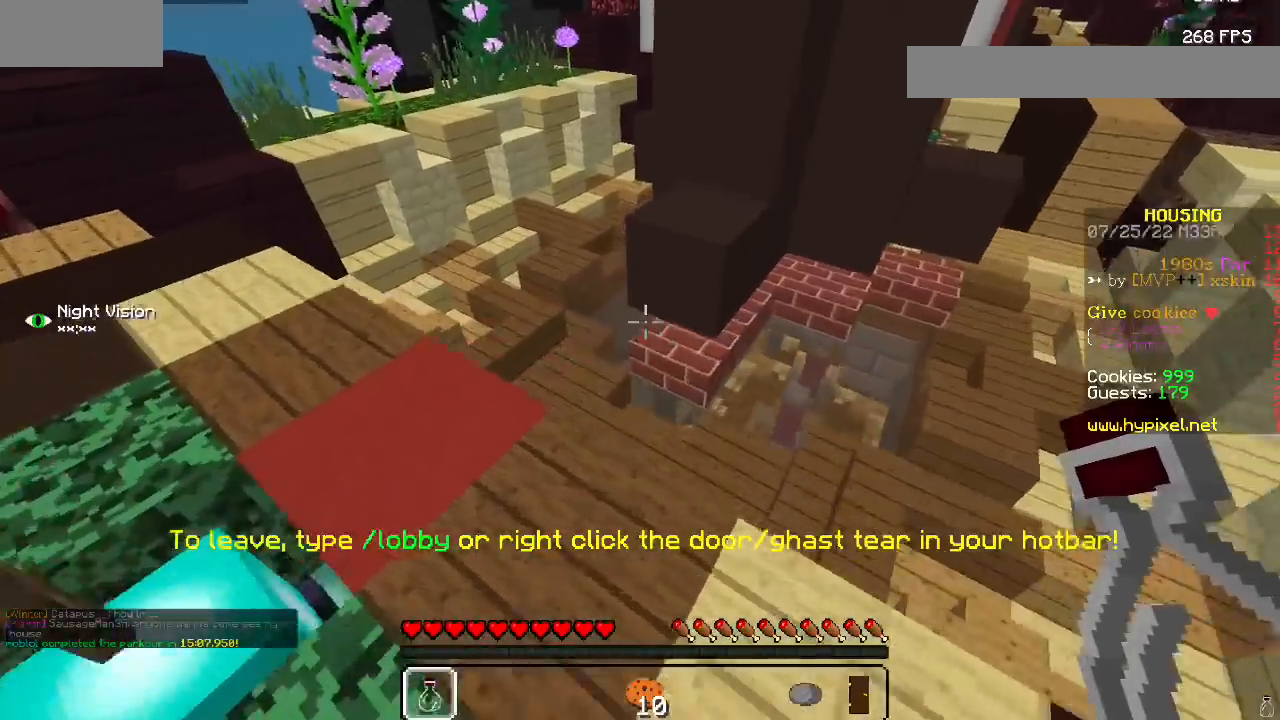
{"keys": [], "mouse": [], "events": []}
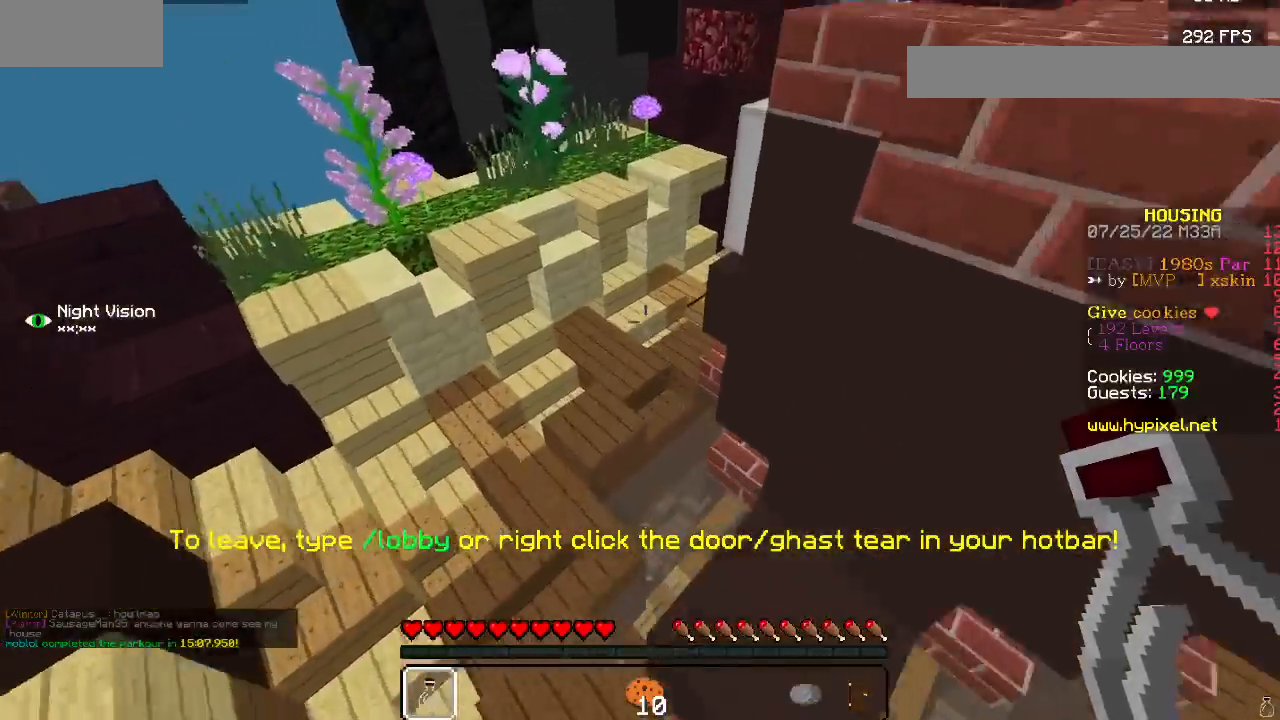
{"keys": [], "mouse": [], "events": []}
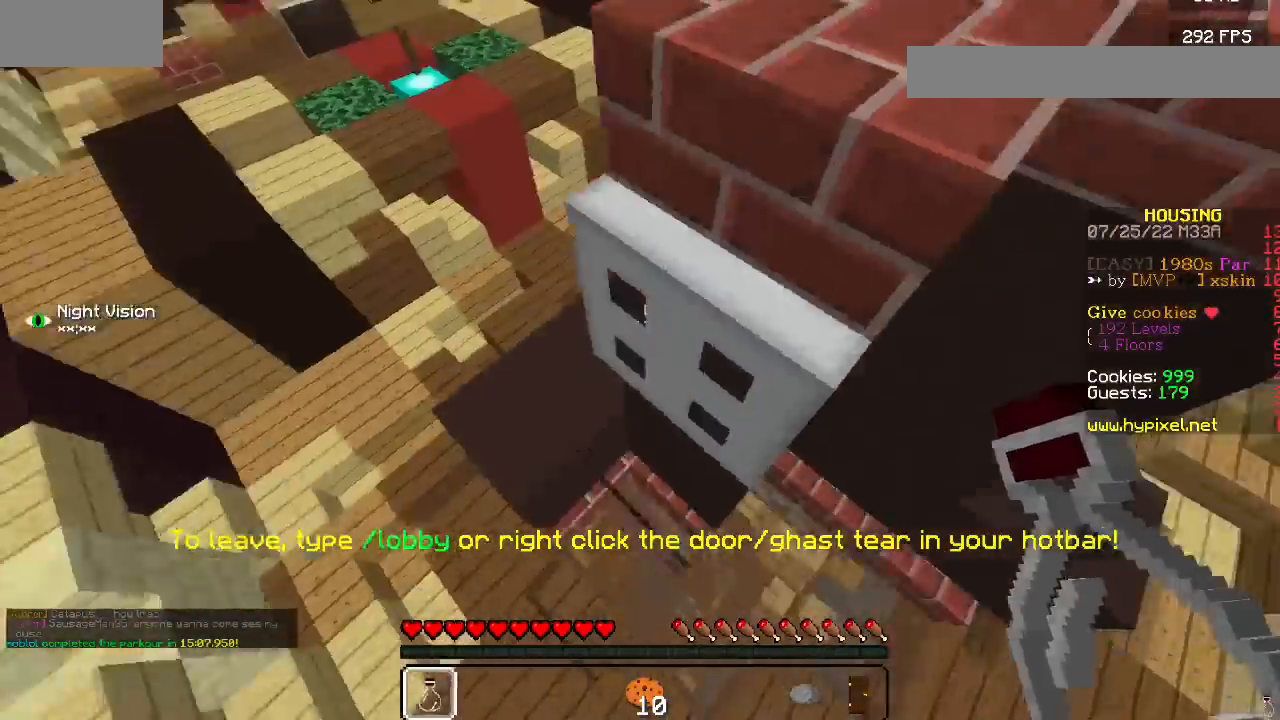
{"keys": [], "mouse": [], "events": []}
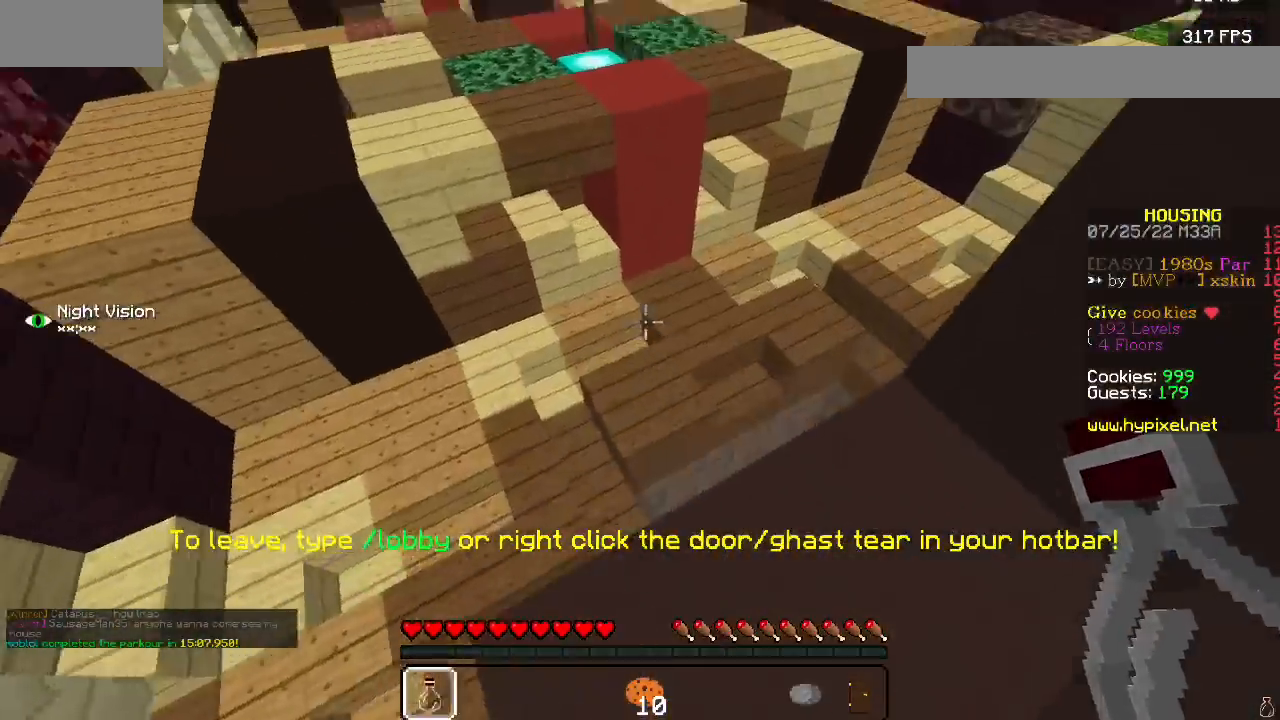
{"keys": [], "mouse": [], "events": []}
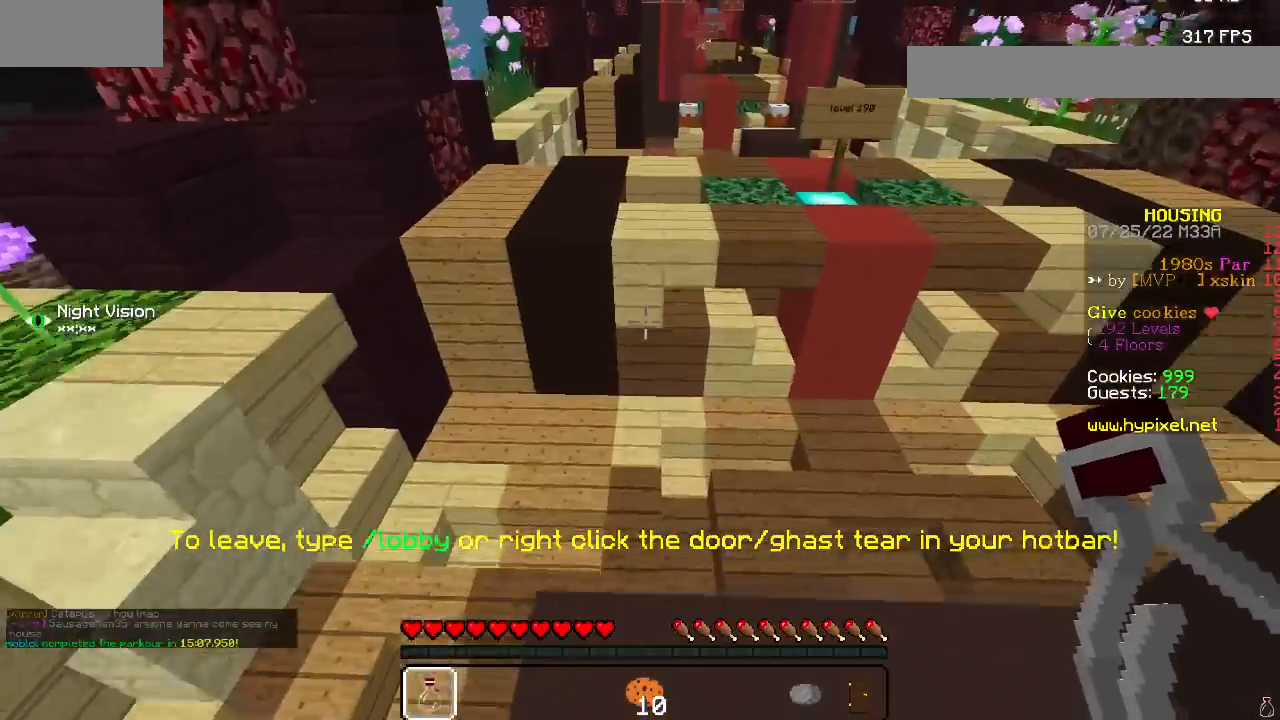
{"keys": [], "mouse": [], "events": []}
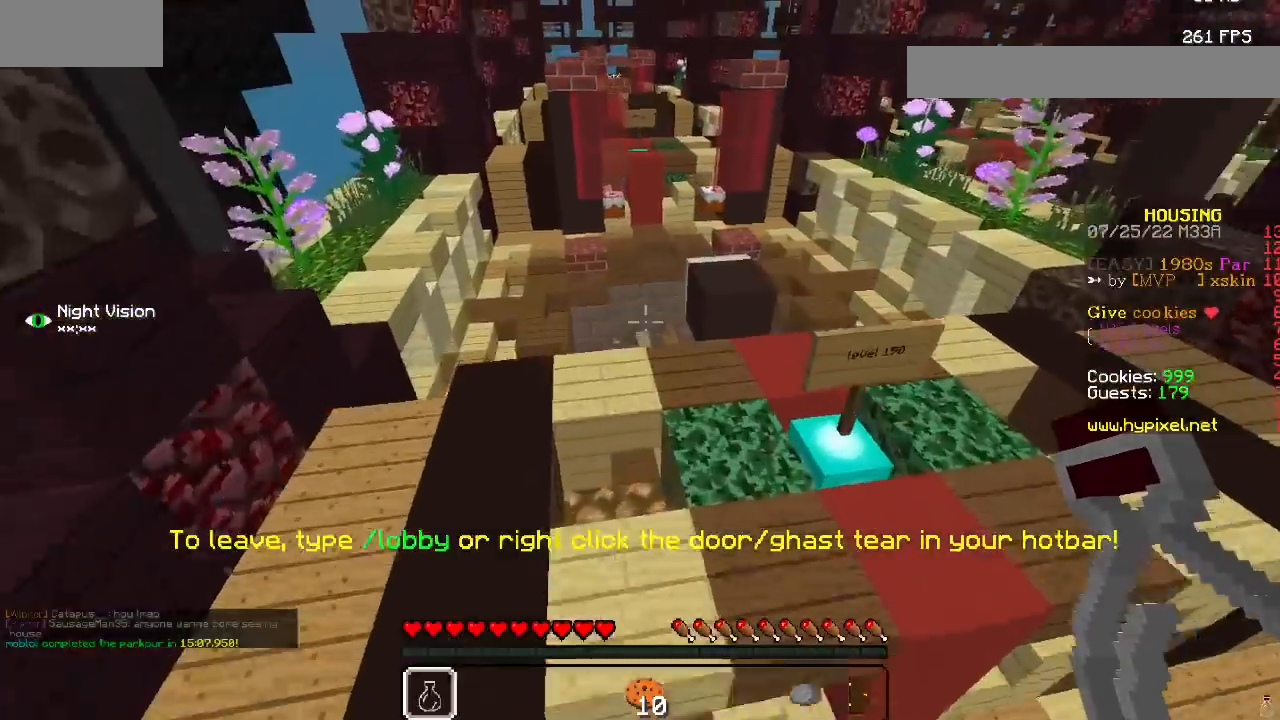
{"keys": [], "mouse": ["left"]}
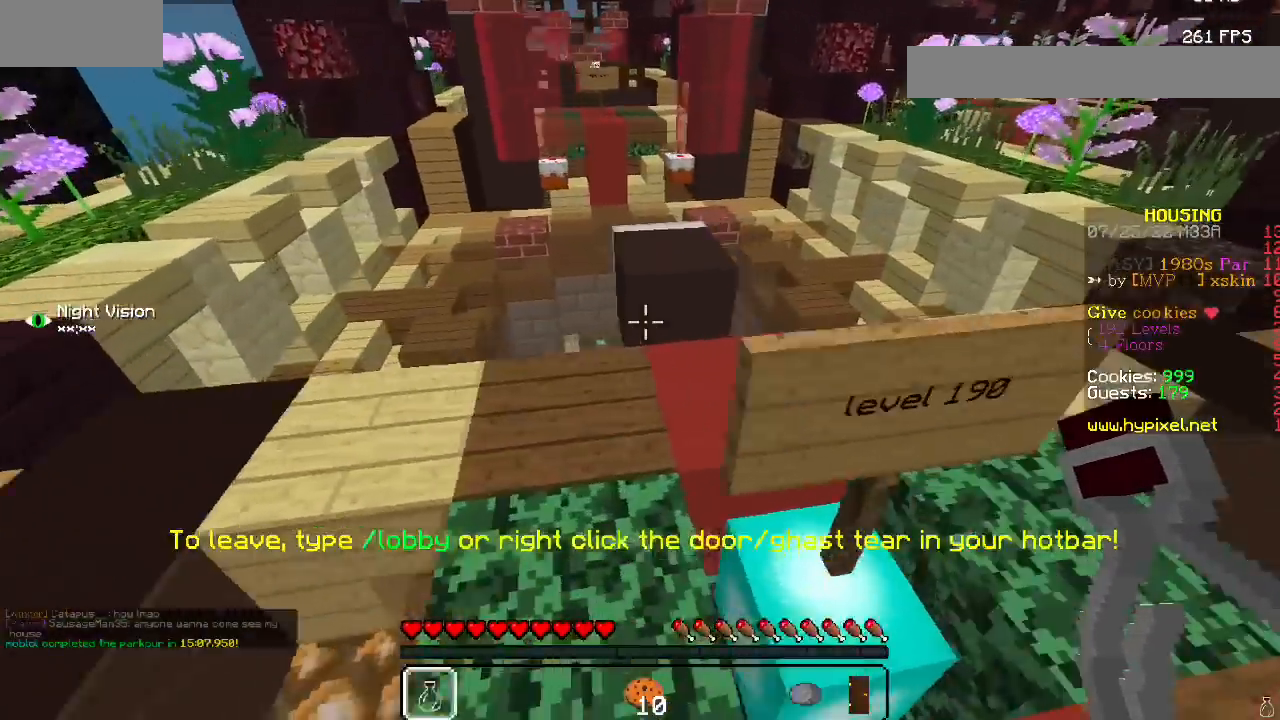
{"keys": [], "mouse": [], "events": [[200, "mouse_left", "up"]]}
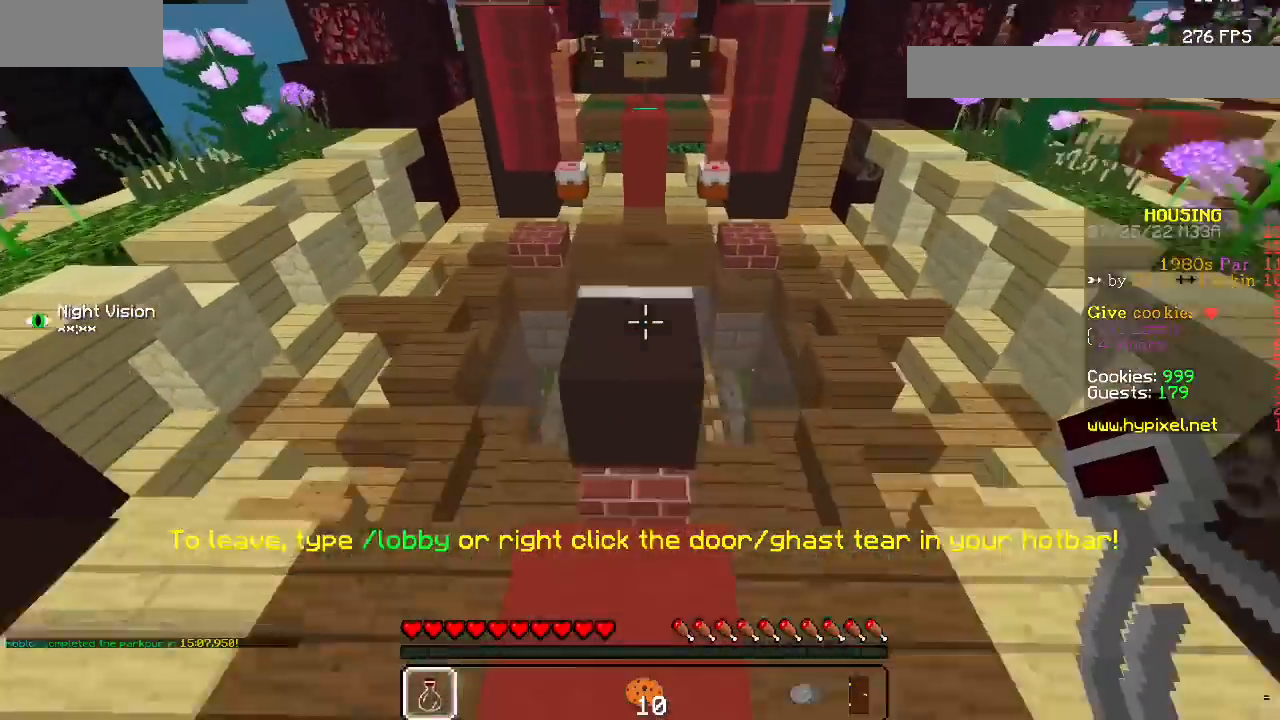
{"keys": [], "mouse": [], "events": []}
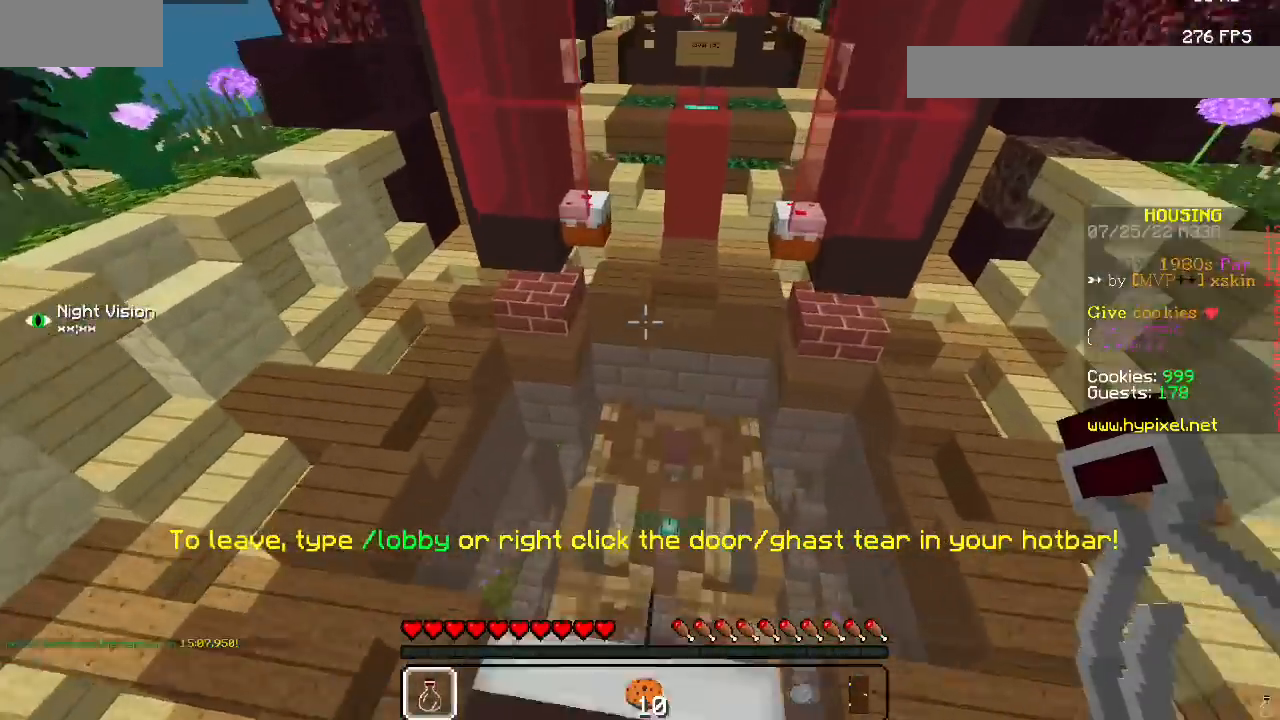
{"keys": [], "mouse": [], "events": []}
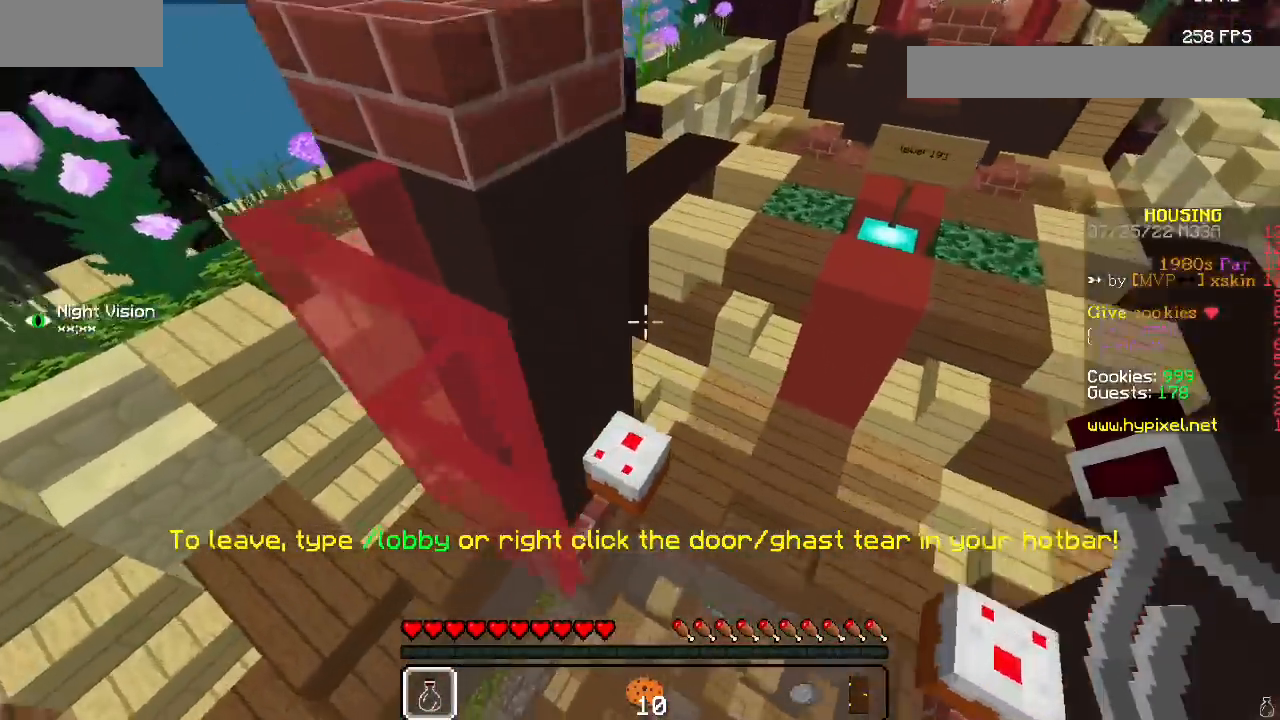
{"keys": [], "mouse": [], "events": []}
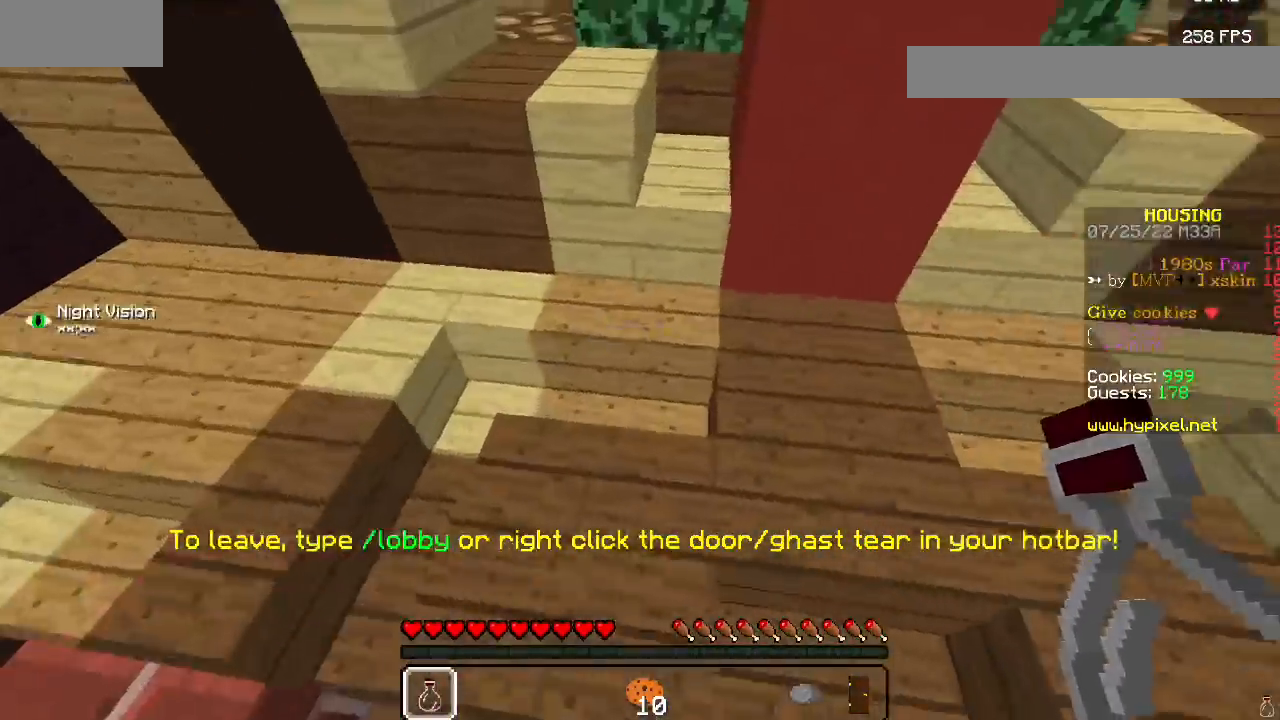
{"keys": [], "mouse": [], "events": [[367, "mouse_left", "down"], [467, "mouse_left", "up"]]}